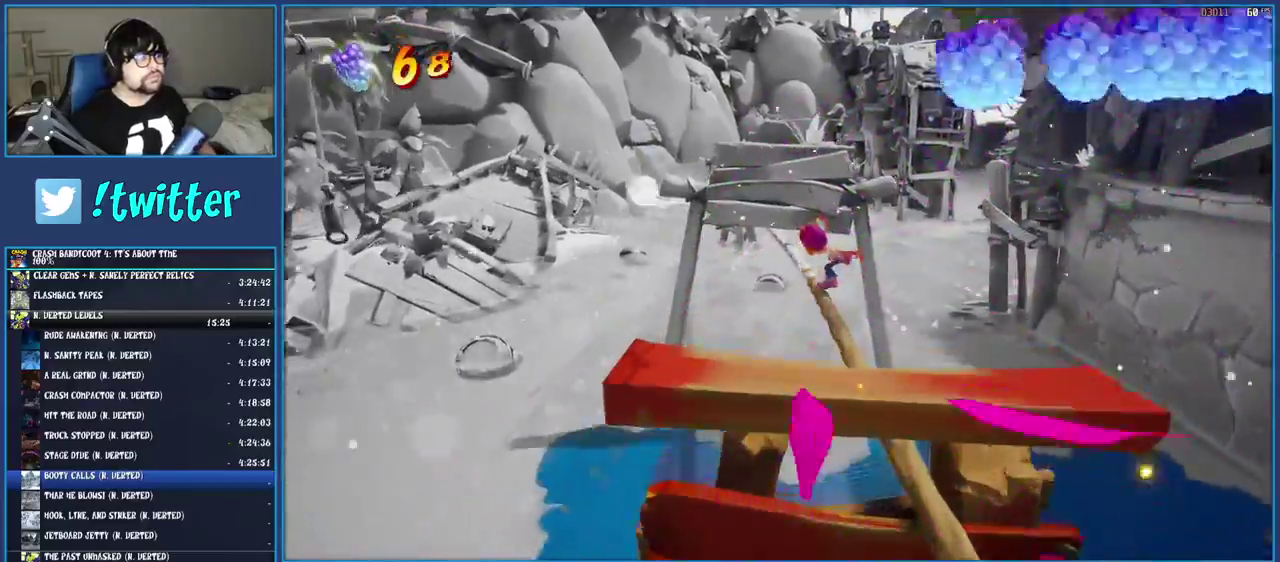
Gameplay with a controller (PlayStation layout); each line is a JSON object with the inputs held at the frame after it. "events" lists button and stick changes between this image and that frame as [ms after this image, input, new state], when the widget could be followed in between. Not read: L3 R3.
{"buttons": [], "left_stick": "center", "right_stick": "center", "events": [[367, "SQUARE", "down"], [500, "SQUARE", "up"]]}
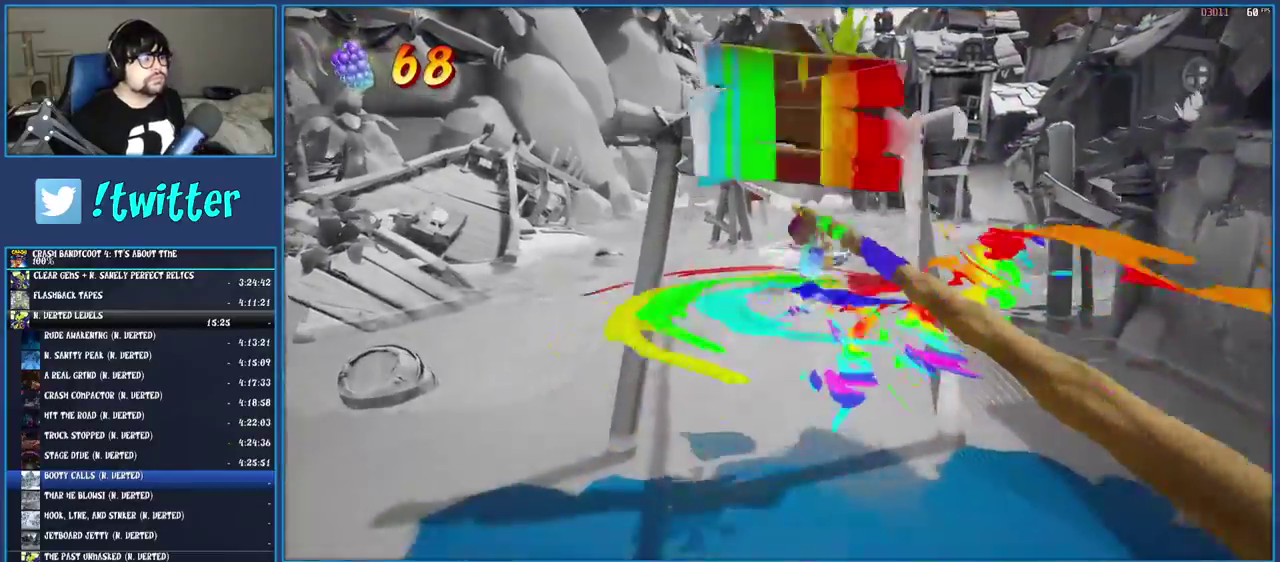
{"buttons": [], "left_stick": "center", "right_stick": "center", "events": [[200, "SQUARE", "down"], [283, "SQUARE", "up"], [350, "SQUARE", "down"], [450, "SQUARE", "up"]]}
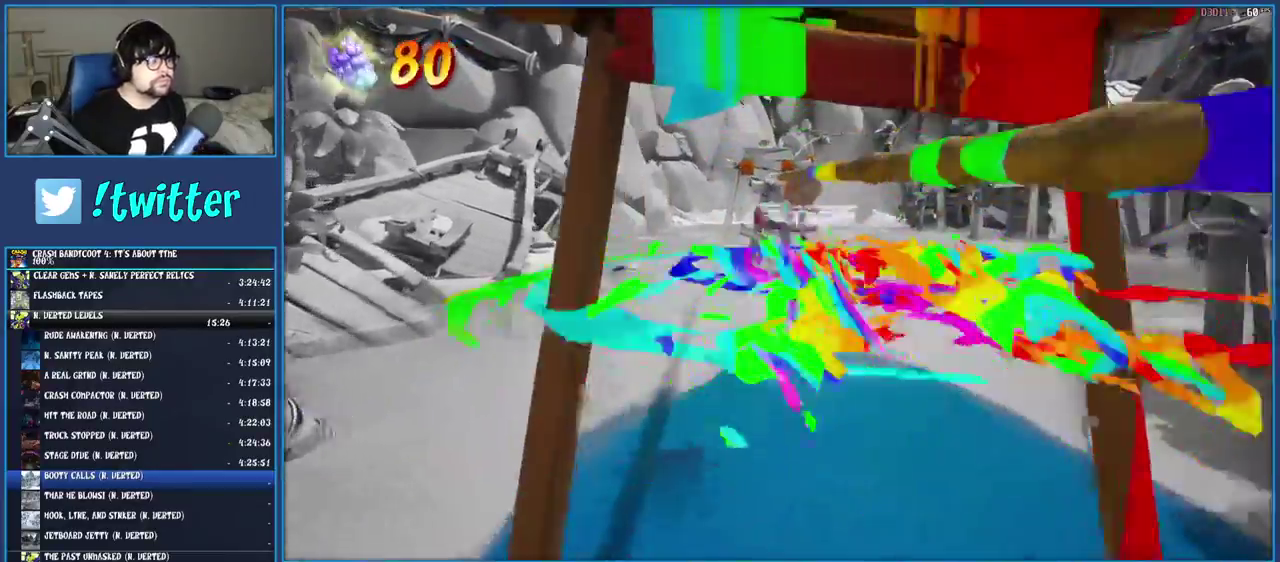
{"buttons": [], "left_stick": "center", "right_stick": "center", "events": [[50, "SQUARE", "down"], [150, "SQUARE", "up"], [217, "SQUARE", "down"], [317, "SQUARE", "up"], [400, "SQUARE", "down"], [467, "SQUARE", "up"]]}
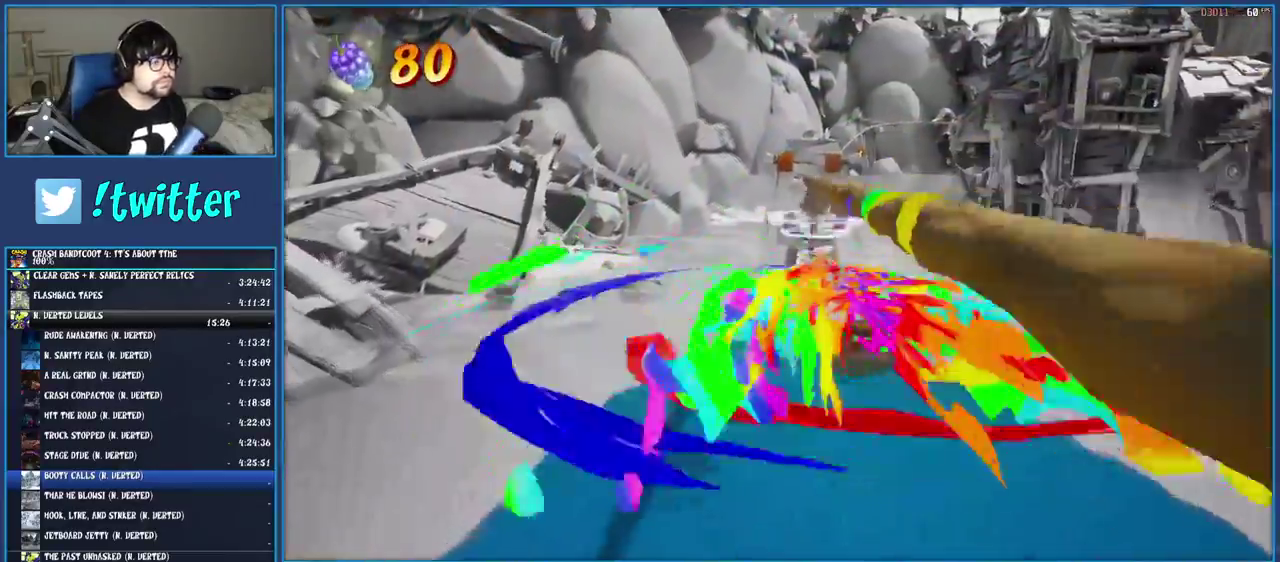
{"buttons": [], "left_stick": "center", "right_stick": "center", "events": [[50, "SQUARE", "down"], [133, "SQUARE", "up"], [217, "SQUARE", "down"], [300, "SQUARE", "up"], [383, "SQUARE", "down"], [467, "SQUARE", "up"]]}
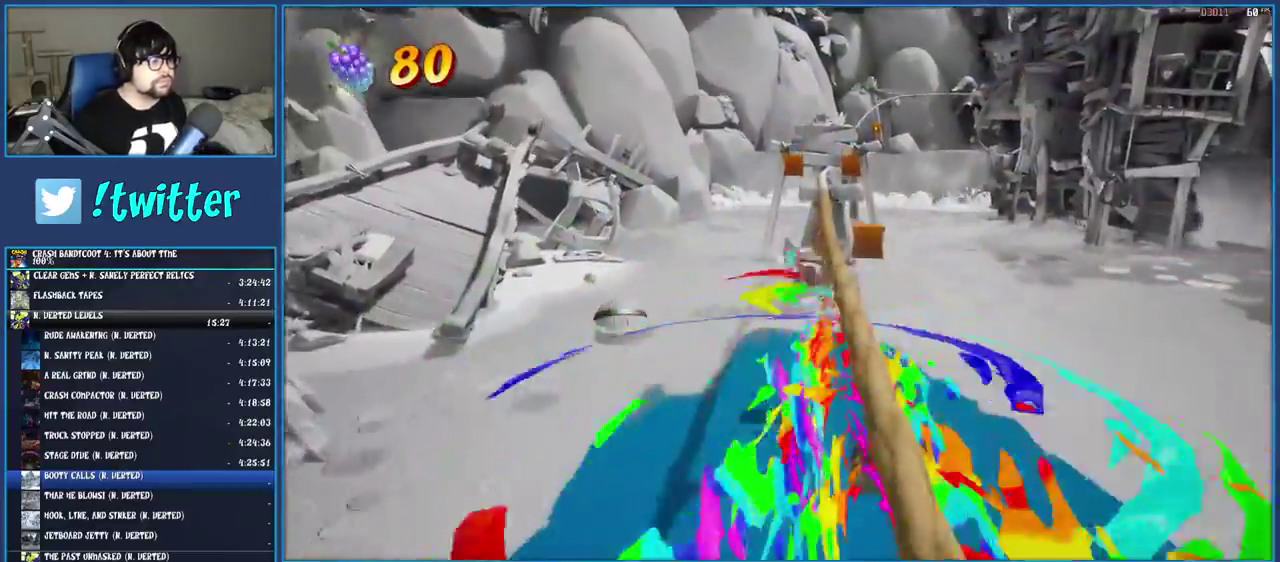
{"buttons": [], "left_stick": "center", "right_stick": "center", "events": [[33, "SQUARE", "down"], [117, "SQUARE", "up"], [183, "SQUARE", "down"], [250, "SQUARE", "up"], [367, "CIRCLE", "down"], [467, "CIRCLE", "up"]]}
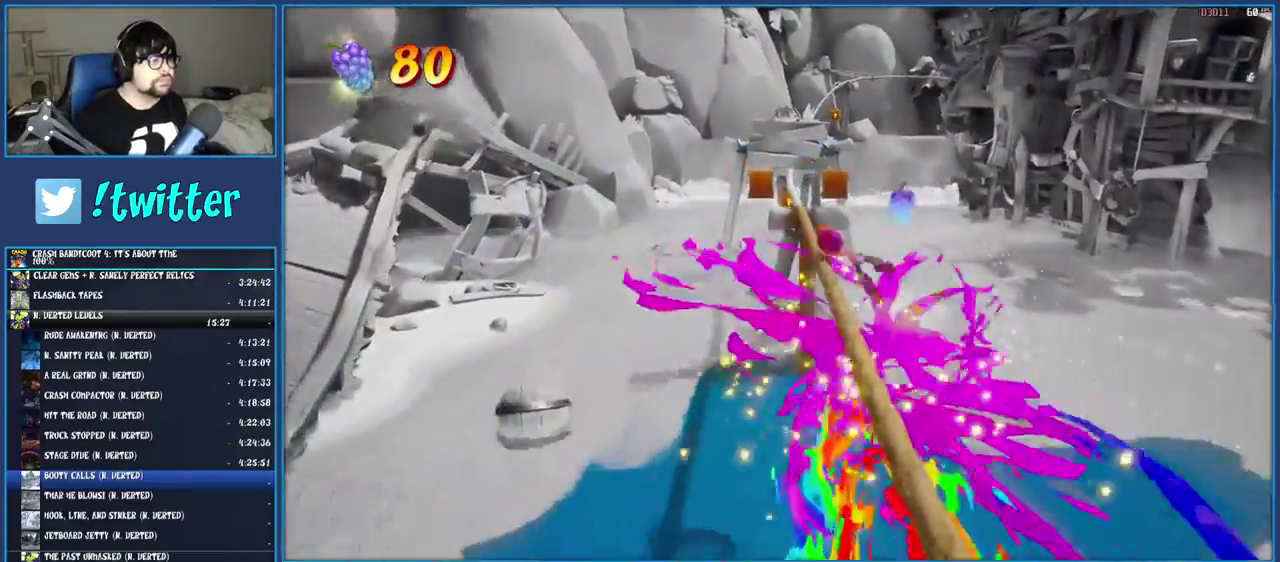
{"buttons": [], "left_stick": "center", "right_stick": "center", "events": [[350, "SQUARE", "down"], [433, "SQUARE", "up"]]}
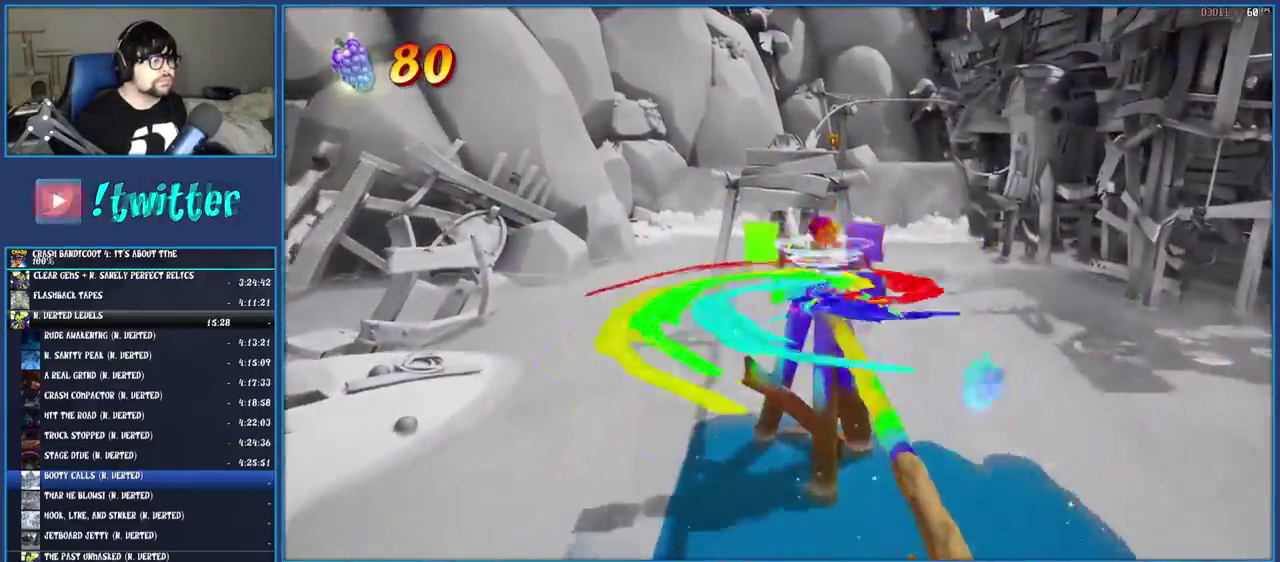
{"buttons": [], "left_stick": "center", "right_stick": "center", "events": [[17, "SQUARE", "down"], [100, "SQUARE", "up"], [200, "SQUARE", "down"], [300, "SQUARE", "up"], [350, "SQUARE", "down"], [433, "SQUARE", "up"]]}
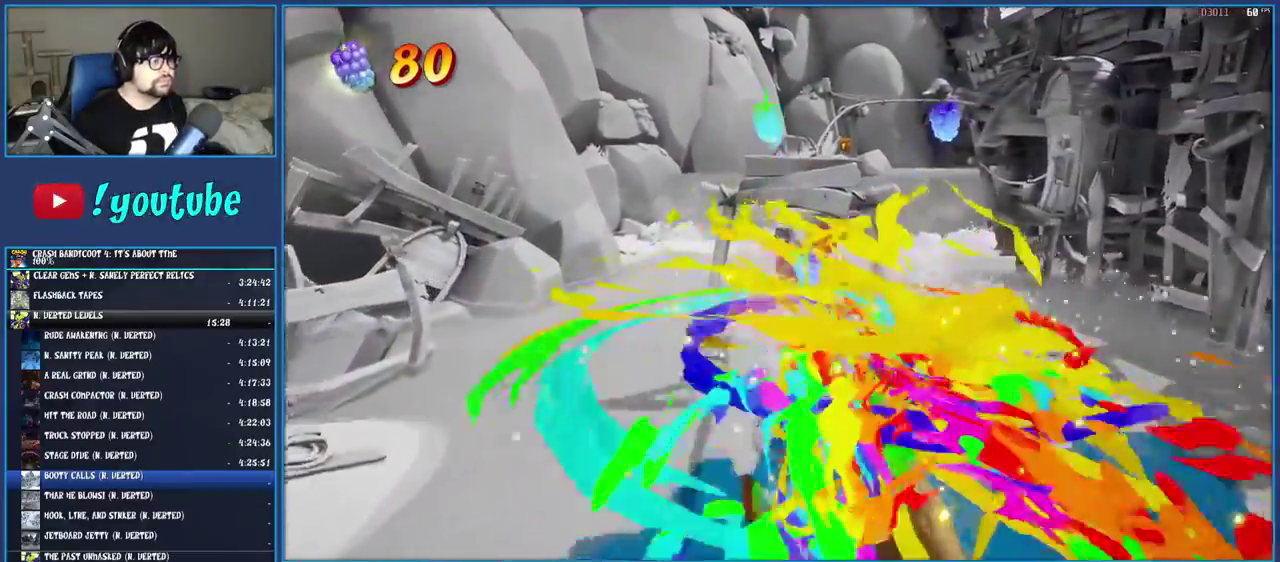
{"buttons": ["SQUARE"], "left_stick": "center", "right_stick": "center", "events": [[67, "CIRCLE", "down"], [150, "CIRCLE", "up"], [467, "SQUARE", "down"]]}
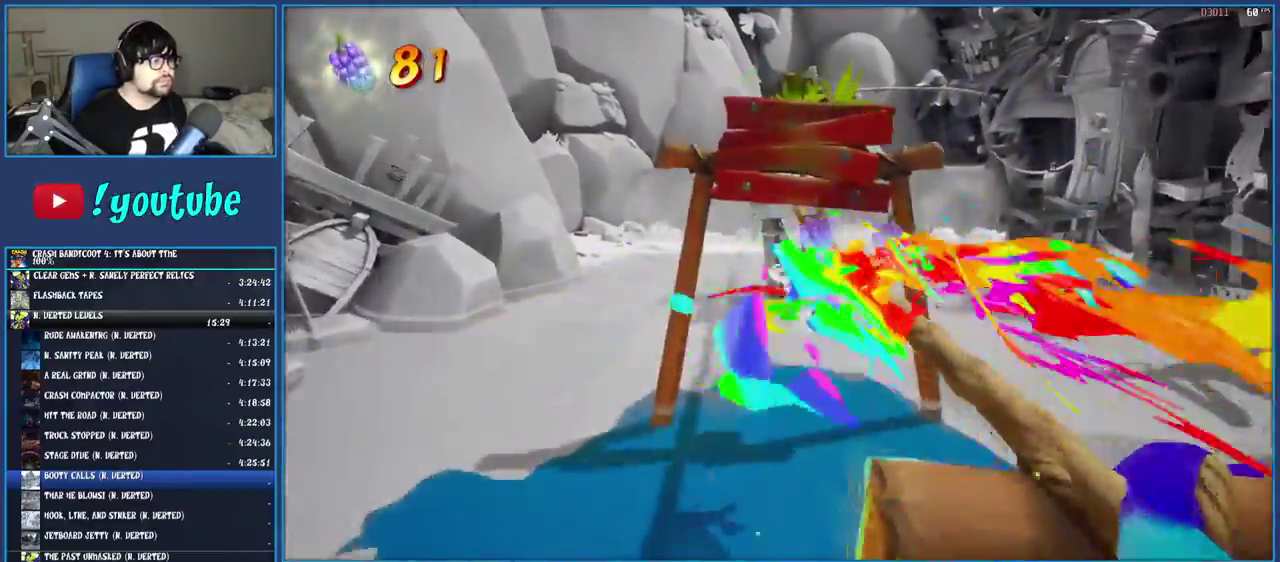
{"buttons": [], "left_stick": "center", "right_stick": "center"}
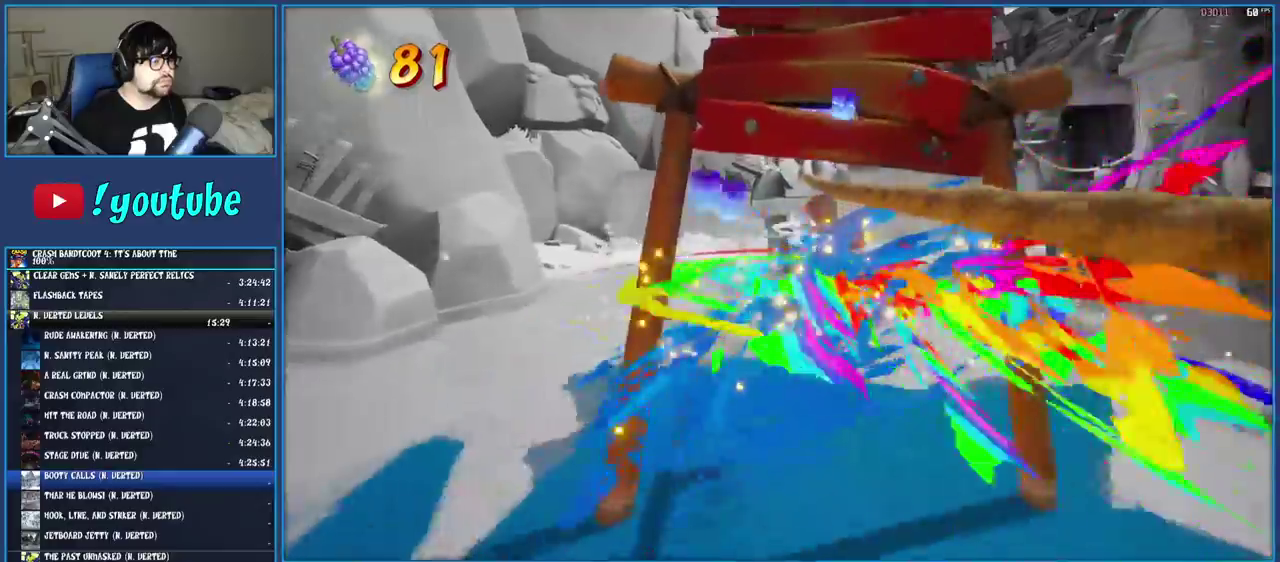
{"buttons": [], "left_stick": "center", "right_stick": "center"}
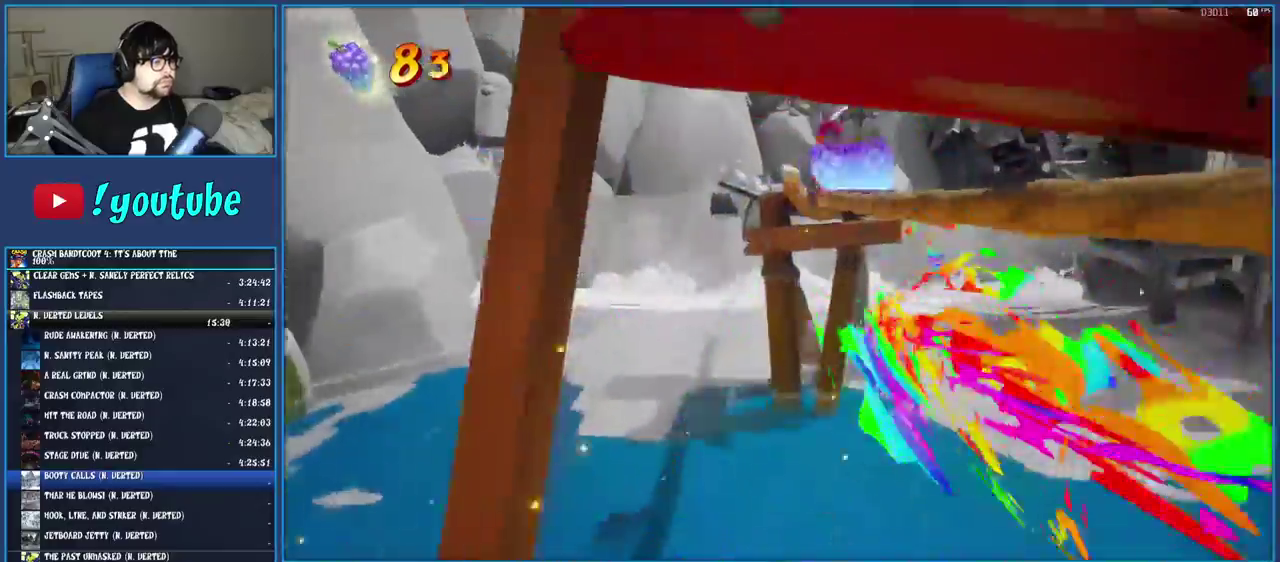
{"buttons": ["SQUARE"], "left_stick": "center", "right_stick": "center"}
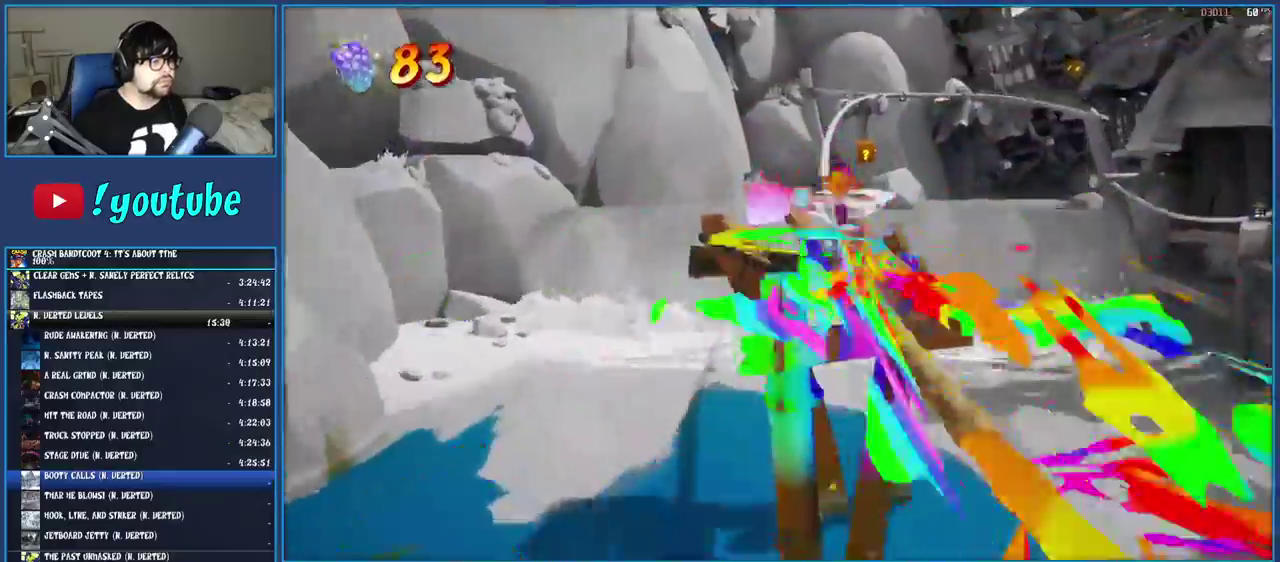
{"buttons": [], "left_stick": "center", "right_stick": "center"}
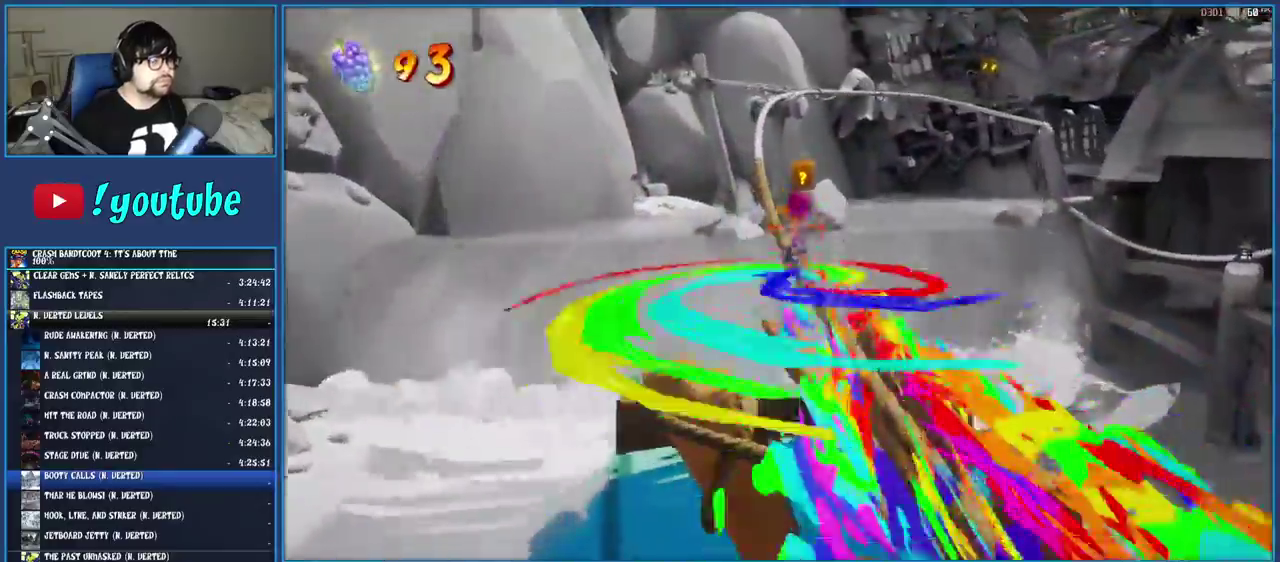
{"buttons": ["SQUARE"], "left_stick": "center", "right_stick": "center"}
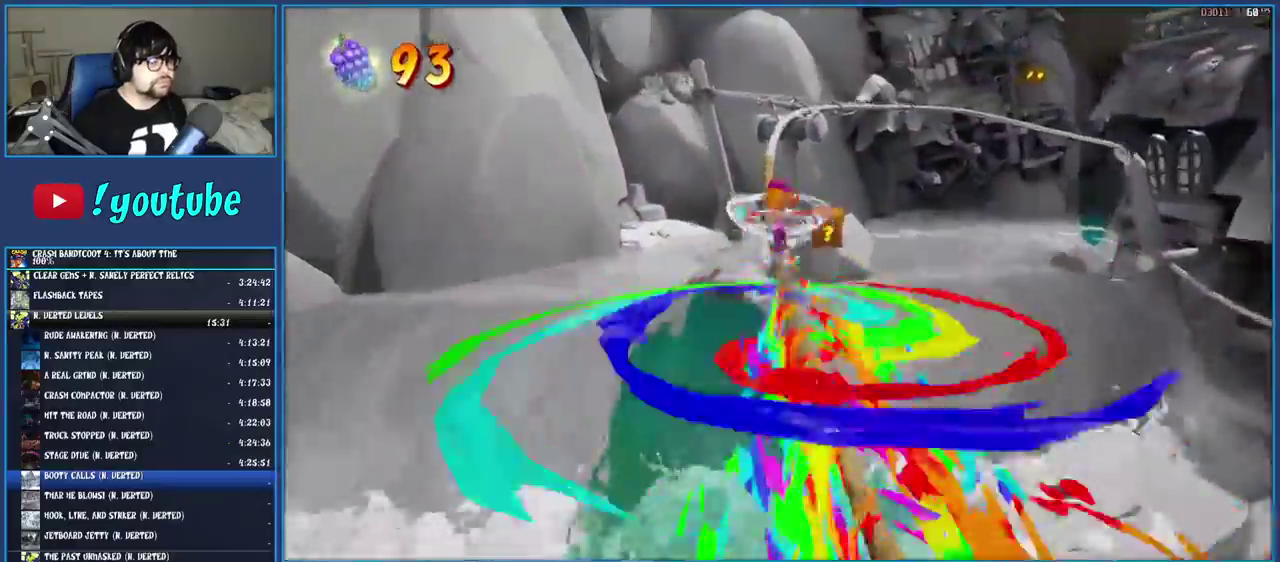
{"buttons": [], "left_stick": "center", "right_stick": "center"}
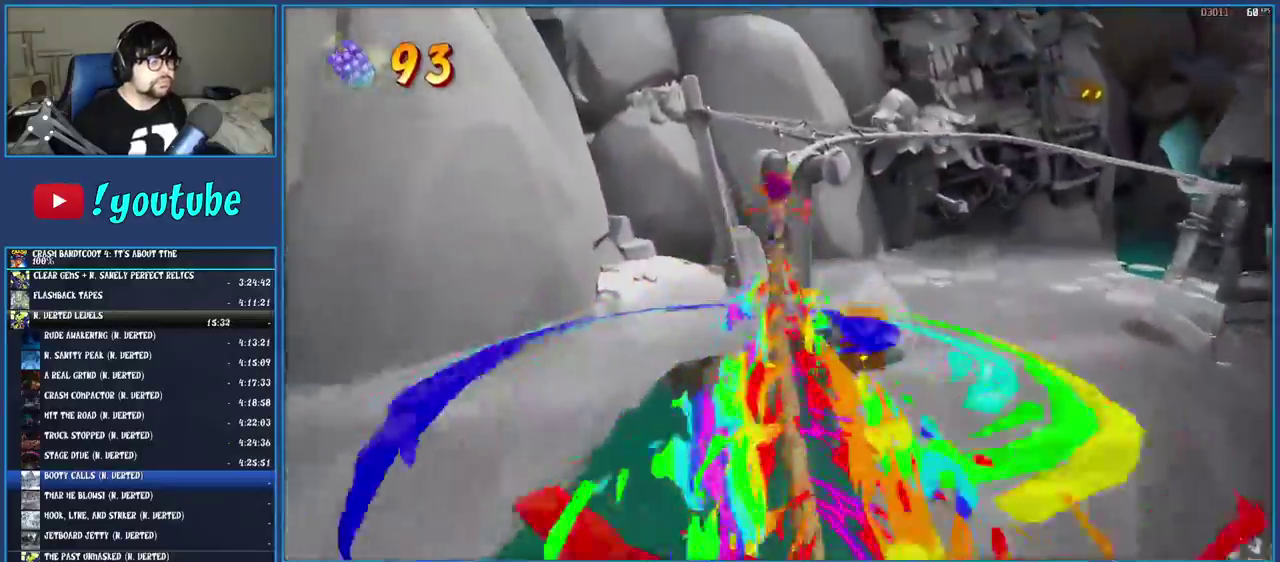
{"buttons": [], "left_stick": "center", "right_stick": "center"}
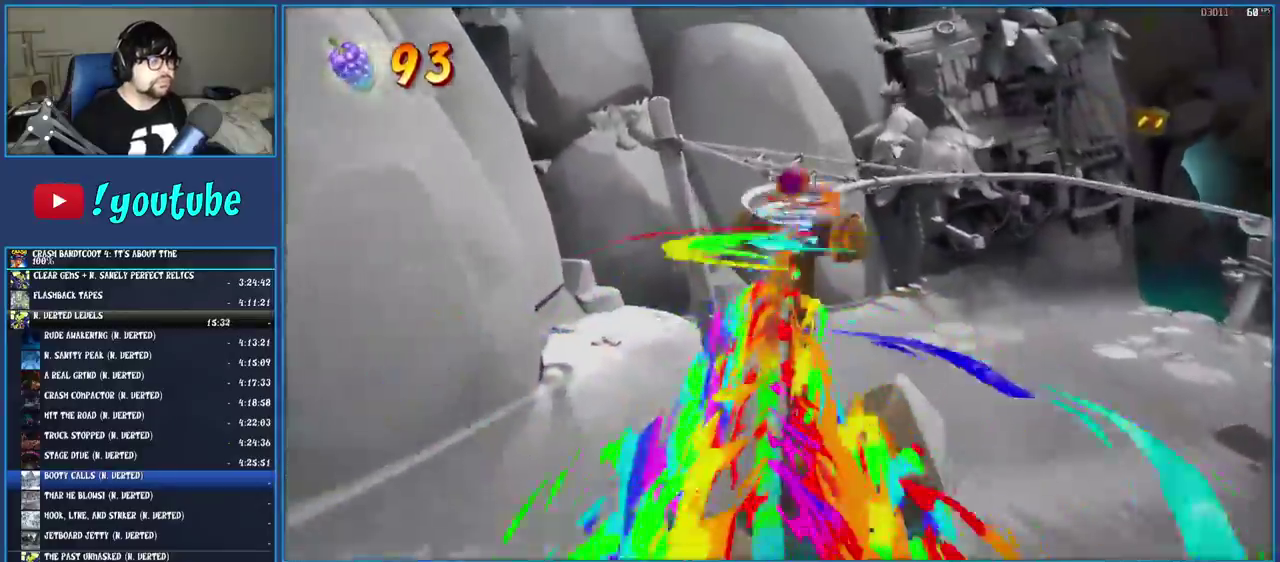
{"buttons": ["SQUARE"], "left_stick": "center", "right_stick": "center"}
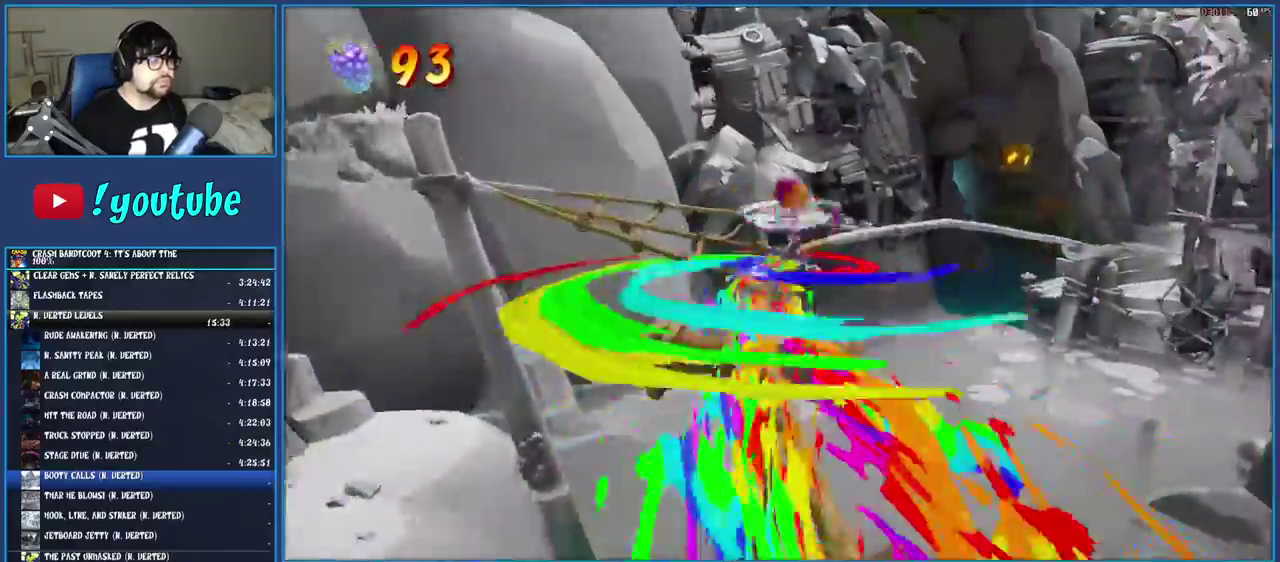
{"buttons": ["SQUARE"], "left_stick": "center", "right_stick": "center", "events": [[217, "SQUARE", "up"], [300, "SQUARE", "down"], [417, "SQUARE", "up"], [500, "SQUARE", "down"]]}
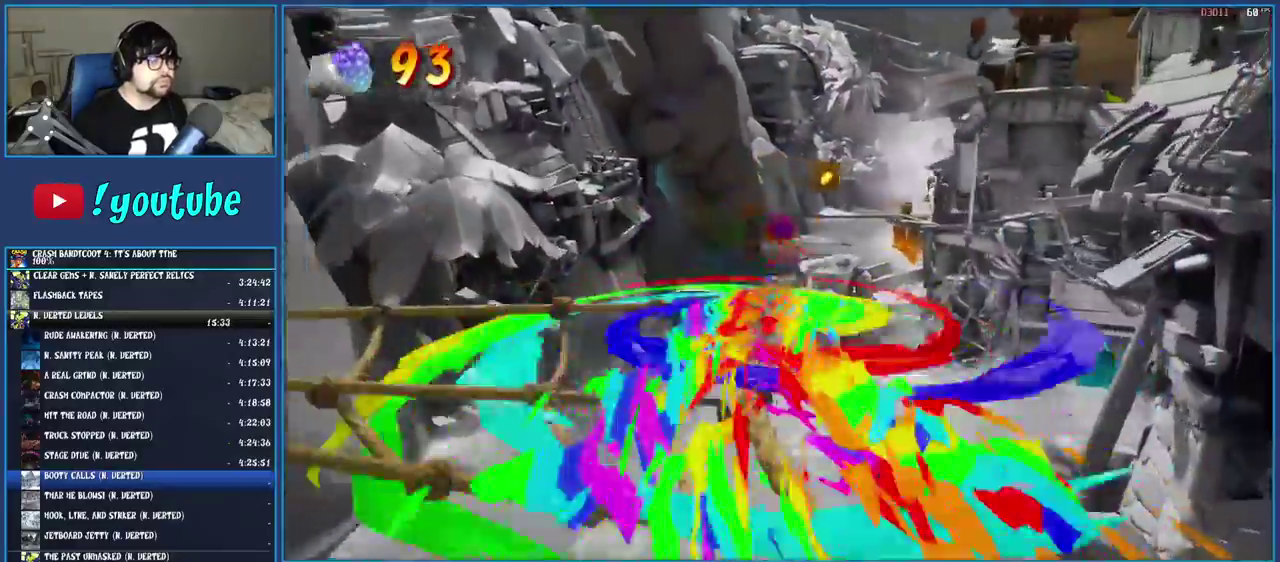
{"buttons": ["SQUARE"], "left_stick": "center", "right_stick": "center", "events": [[317, "SQUARE", "up"], [417, "SQUARE", "down"]]}
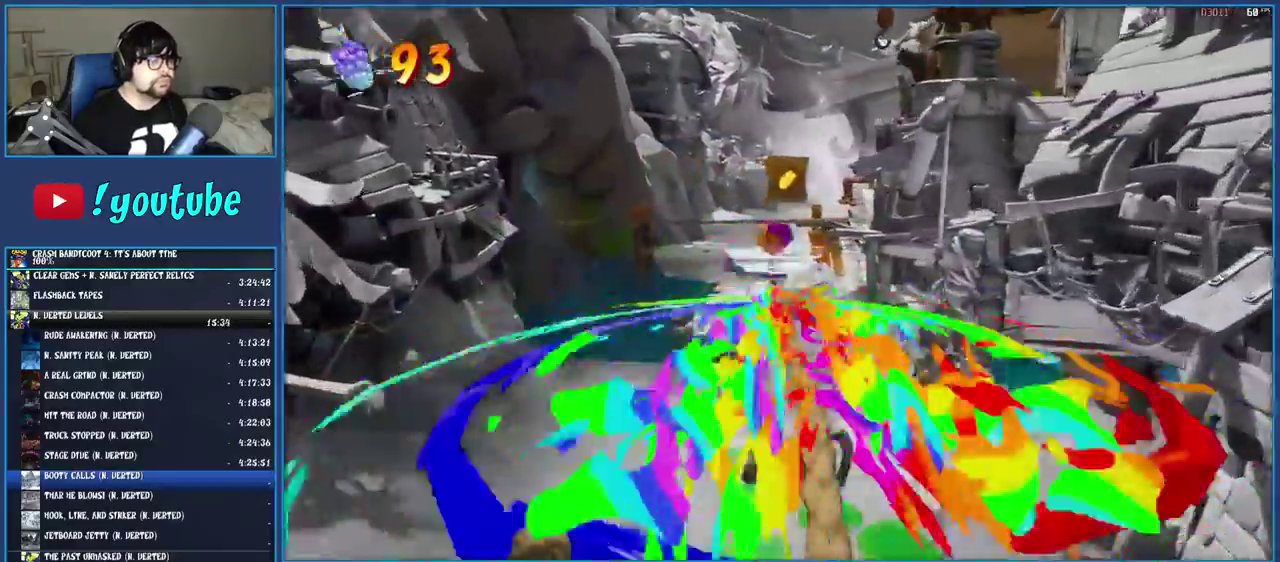
{"buttons": [], "left_stick": "center", "right_stick": "center", "events": [[467, "SQUARE", "up"]]}
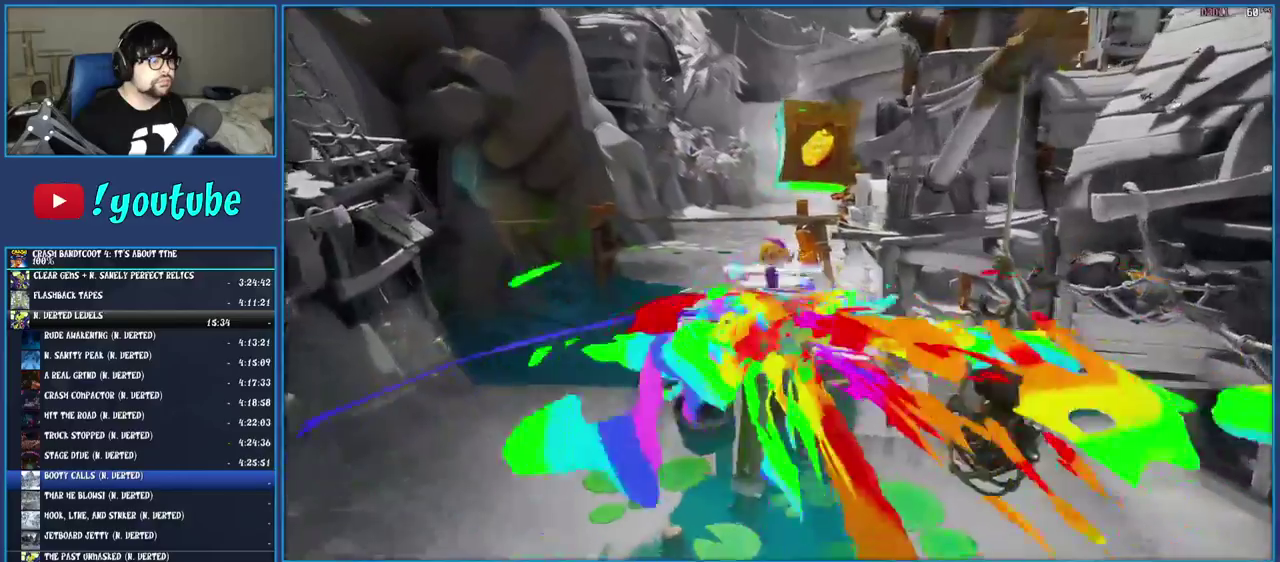
{"buttons": ["SQUARE"], "left_stick": "center", "right_stick": "center", "events": [[50, "SQUARE", "down"], [183, "SQUARE", "up"], [267, "SQUARE", "down"], [400, "SQUARE", "up"], [467, "SQUARE", "down"]]}
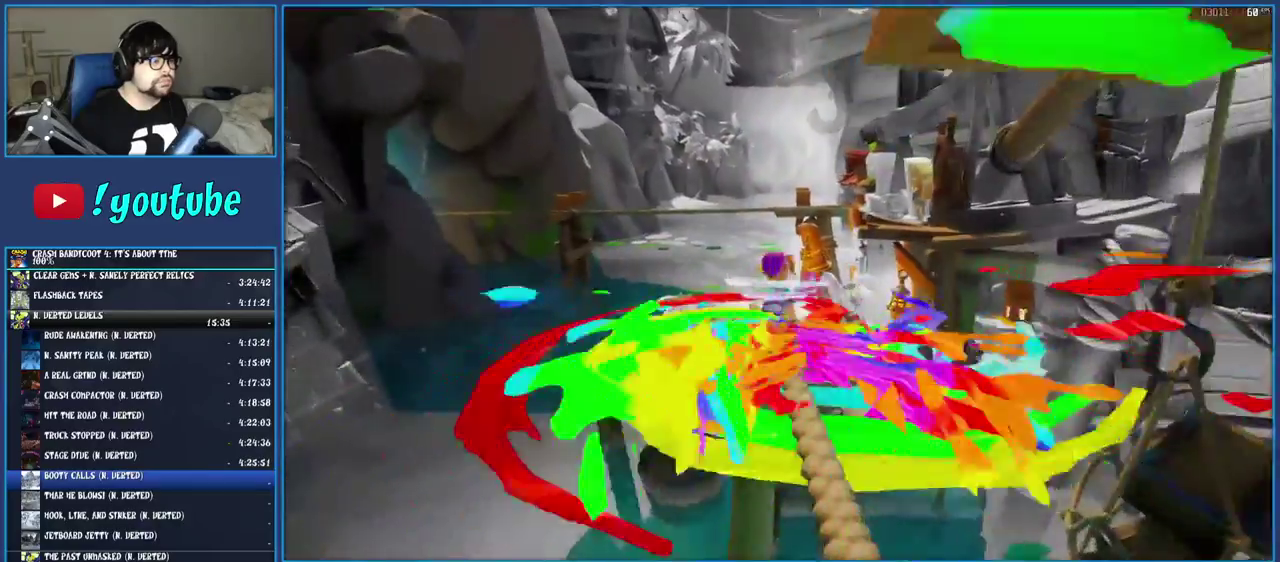
{"buttons": [], "left_stick": "center", "right_stick": "center", "events": [[83, "SQUARE", "up"], [167, "SQUARE", "down"], [283, "SQUARE", "up"], [350, "SQUARE", "down"], [467, "SQUARE", "up"]]}
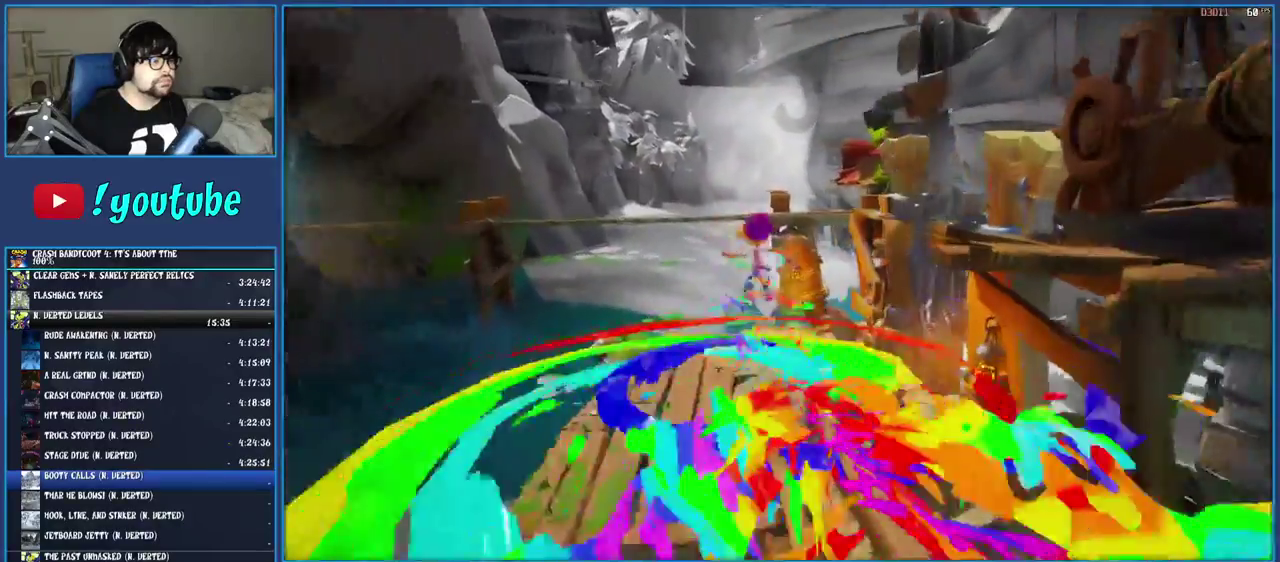
{"buttons": [], "left_stick": "up-left", "right_stick": "center", "events": [[133, "left_stick", "left"], [200, "left_stick", "up-left"]]}
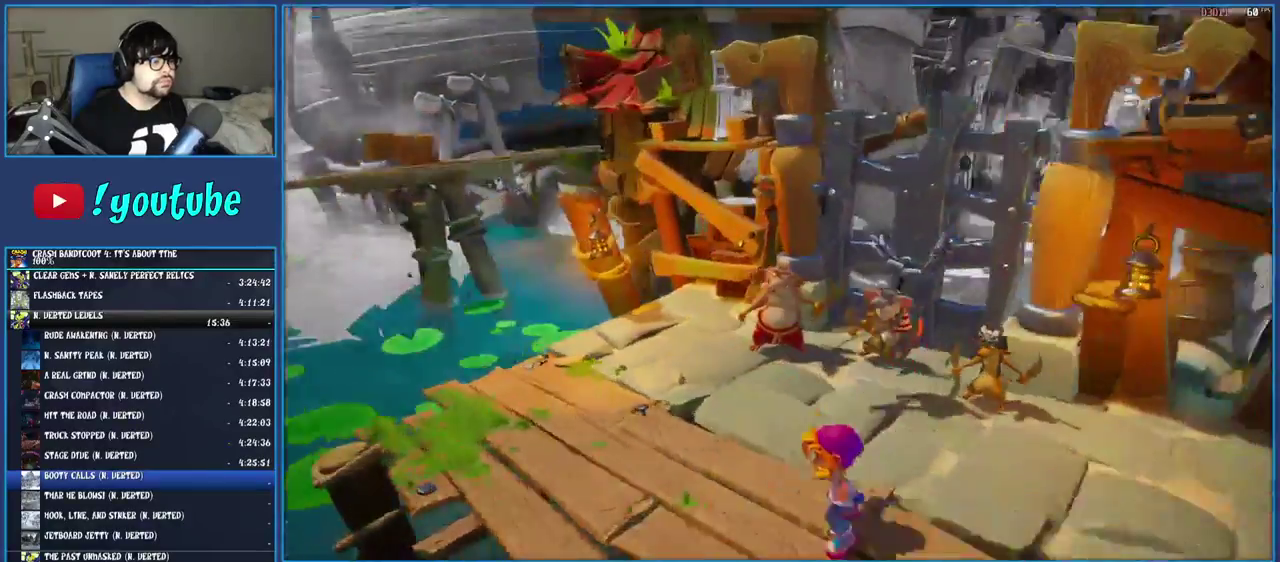
{"buttons": [], "left_stick": "up-left", "right_stick": "center", "events": []}
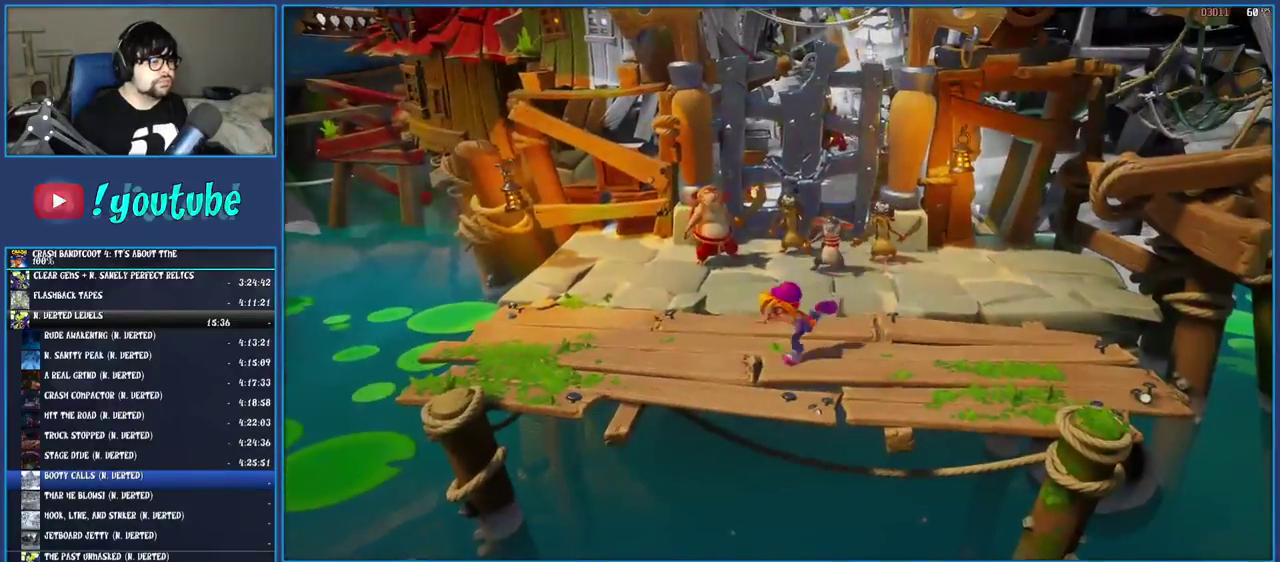
{"buttons": [], "left_stick": "up", "right_stick": "center", "events": [[50, "left_stick", "up"]]}
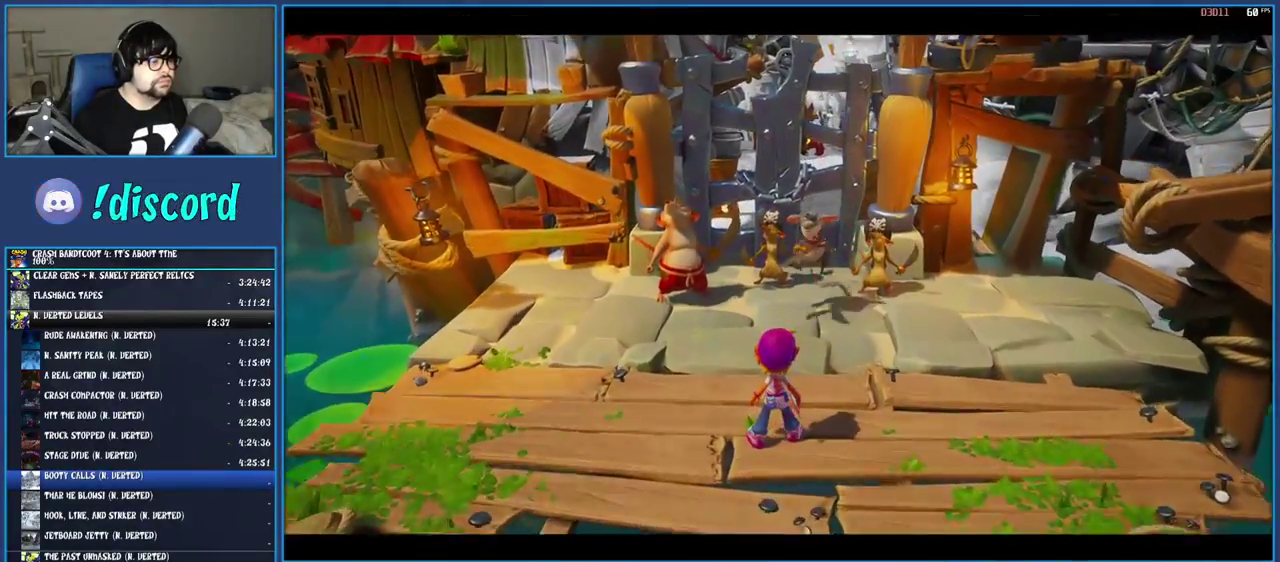
{"buttons": [], "left_stick": "up", "right_stick": "center", "events": []}
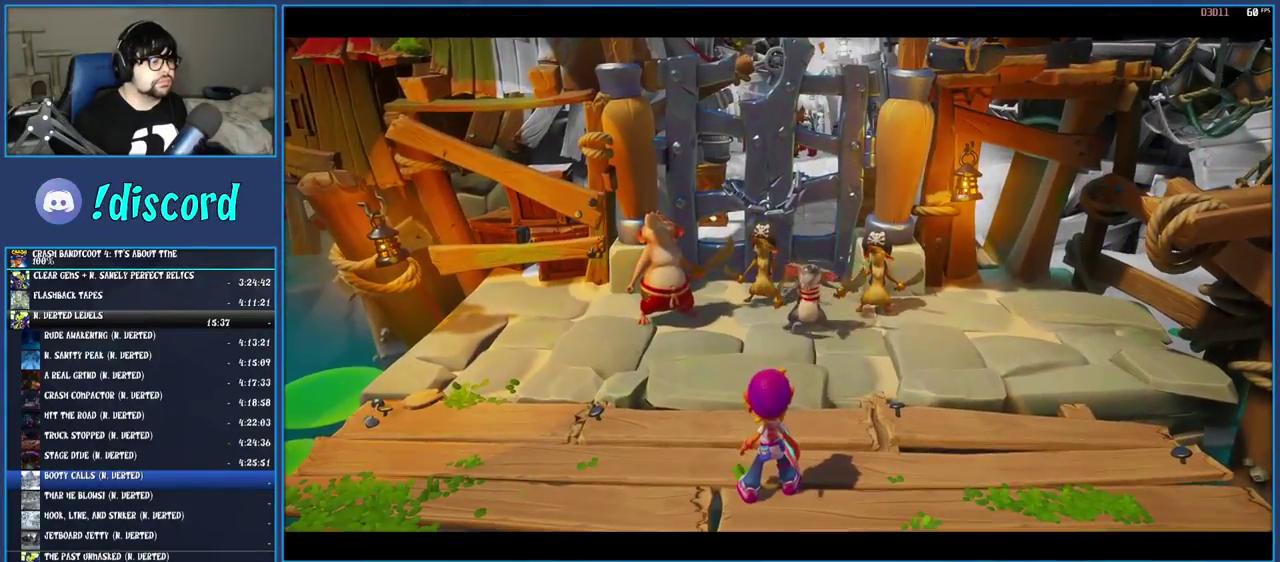
{"buttons": [], "left_stick": "up", "right_stick": "center", "events": []}
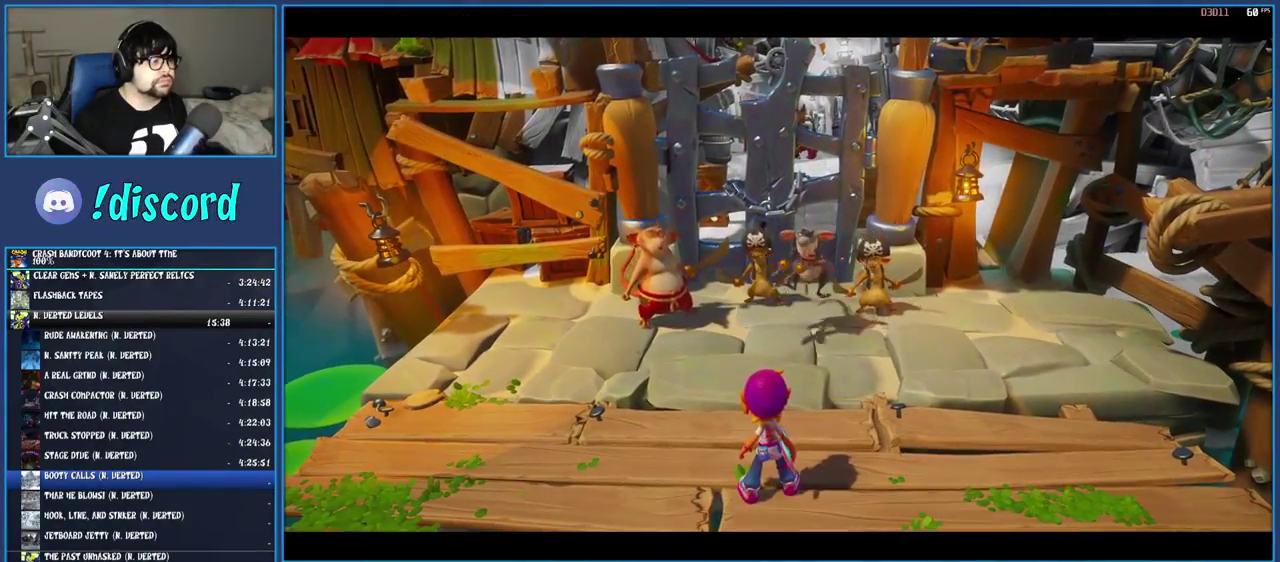
{"buttons": [], "left_stick": "up", "right_stick": "center", "events": []}
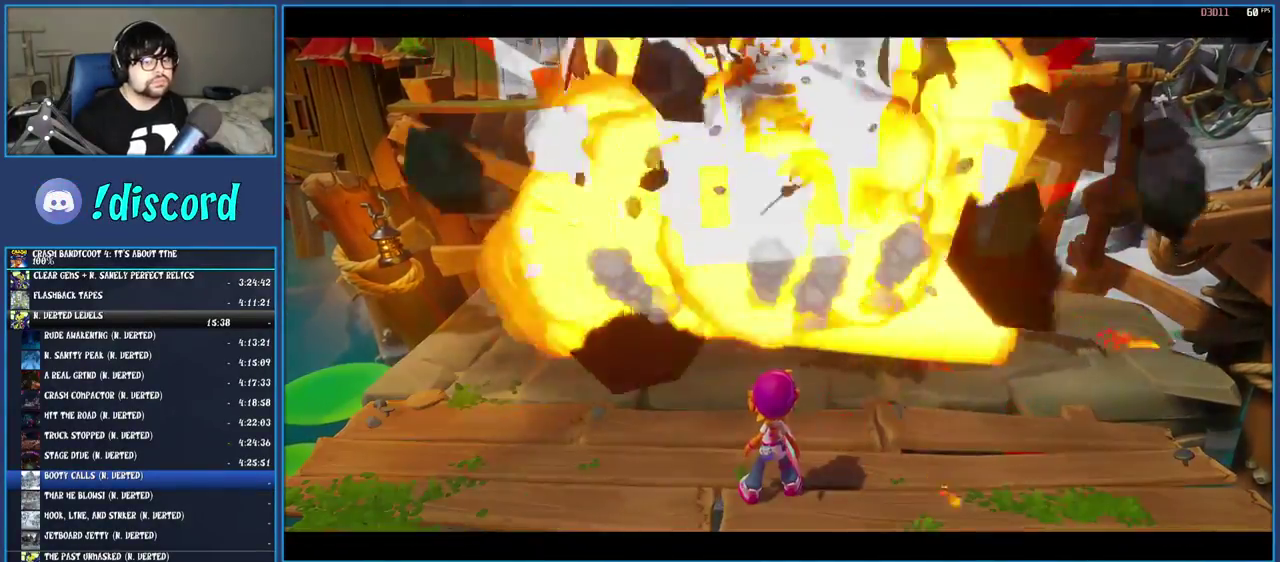
{"buttons": [], "left_stick": "up", "right_stick": "center", "events": []}
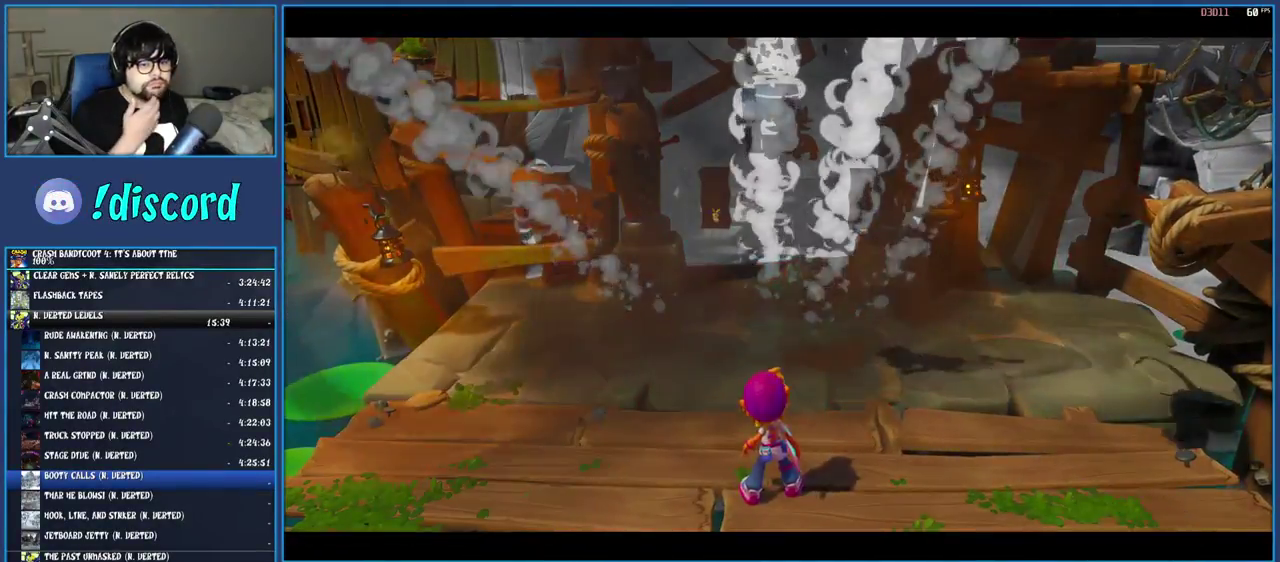
{"buttons": [], "left_stick": "up", "right_stick": "center", "events": []}
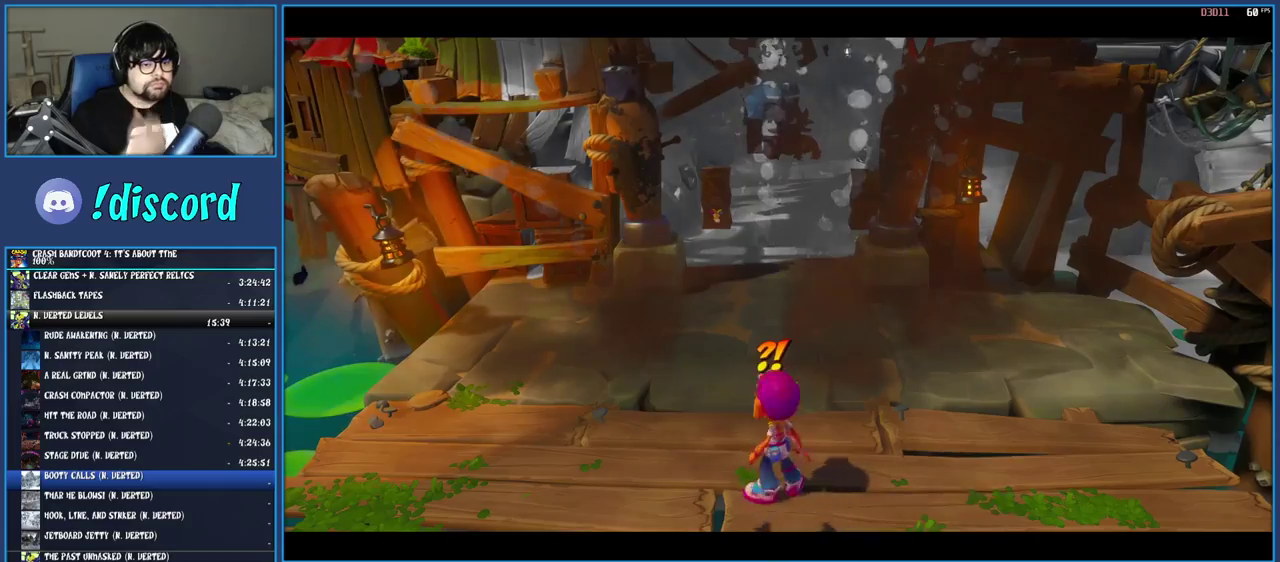
{"buttons": [], "left_stick": "up", "right_stick": "center", "events": []}